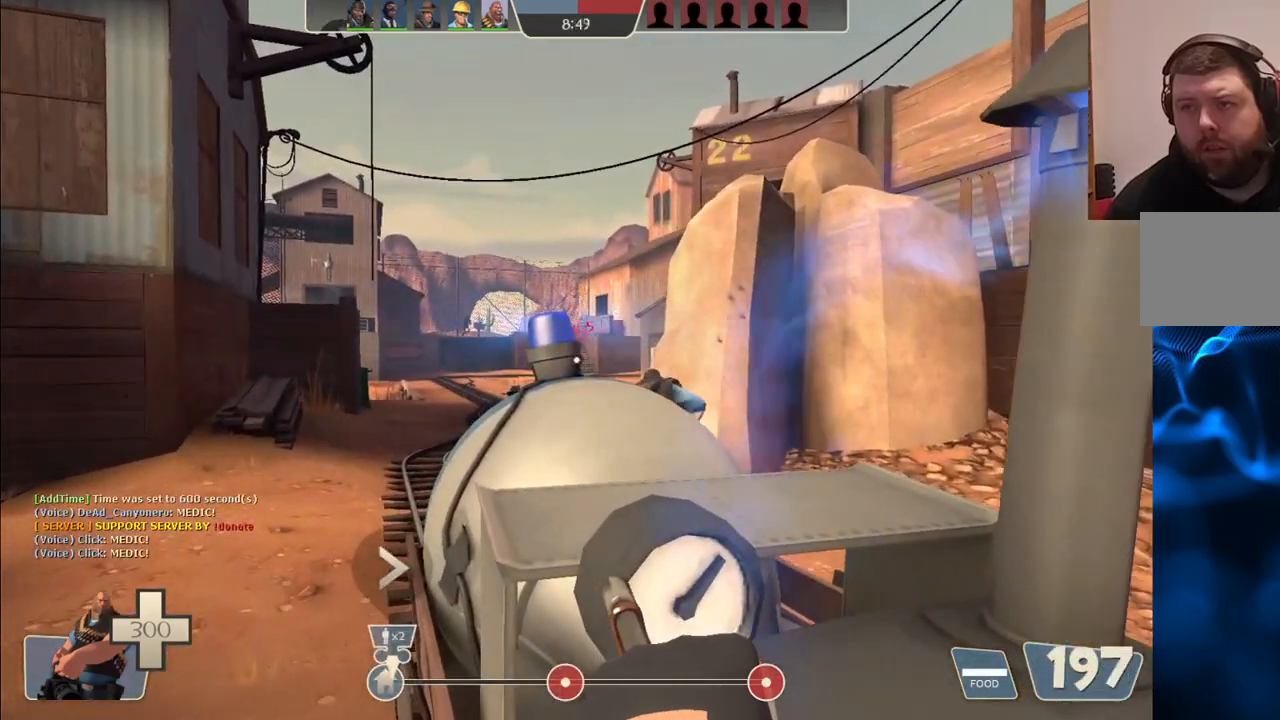
Gameplay with a controller (PlayStation layout); each line is a JSON object with the inputs held at the frame after it. "events" lists button and stick changes between this image and that frame as [ms after this image, input, new state], when the widget could be followed in between.
{"buttons": ["L2", "R2"], "left_stick": "up-left", "right_stick": "center", "events": []}
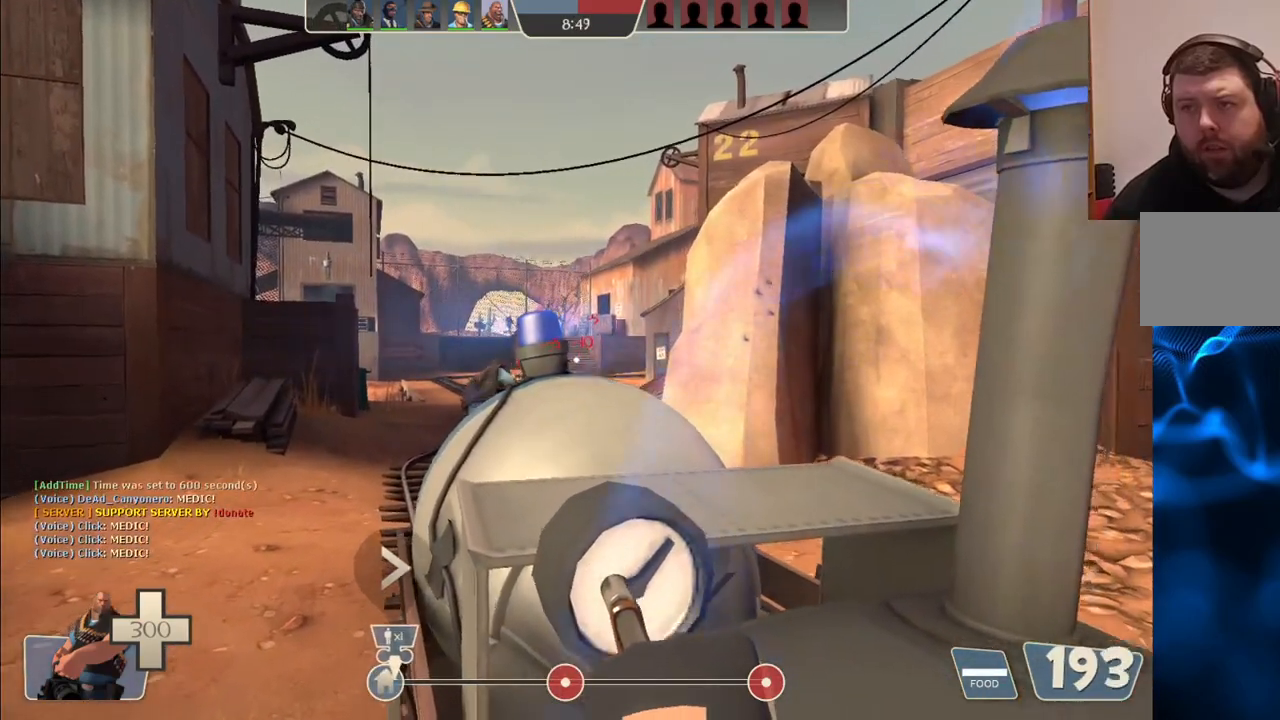
{"buttons": ["L2", "R2"], "left_stick": "up", "right_stick": "center", "events": [[167, "left_stick", "up"]]}
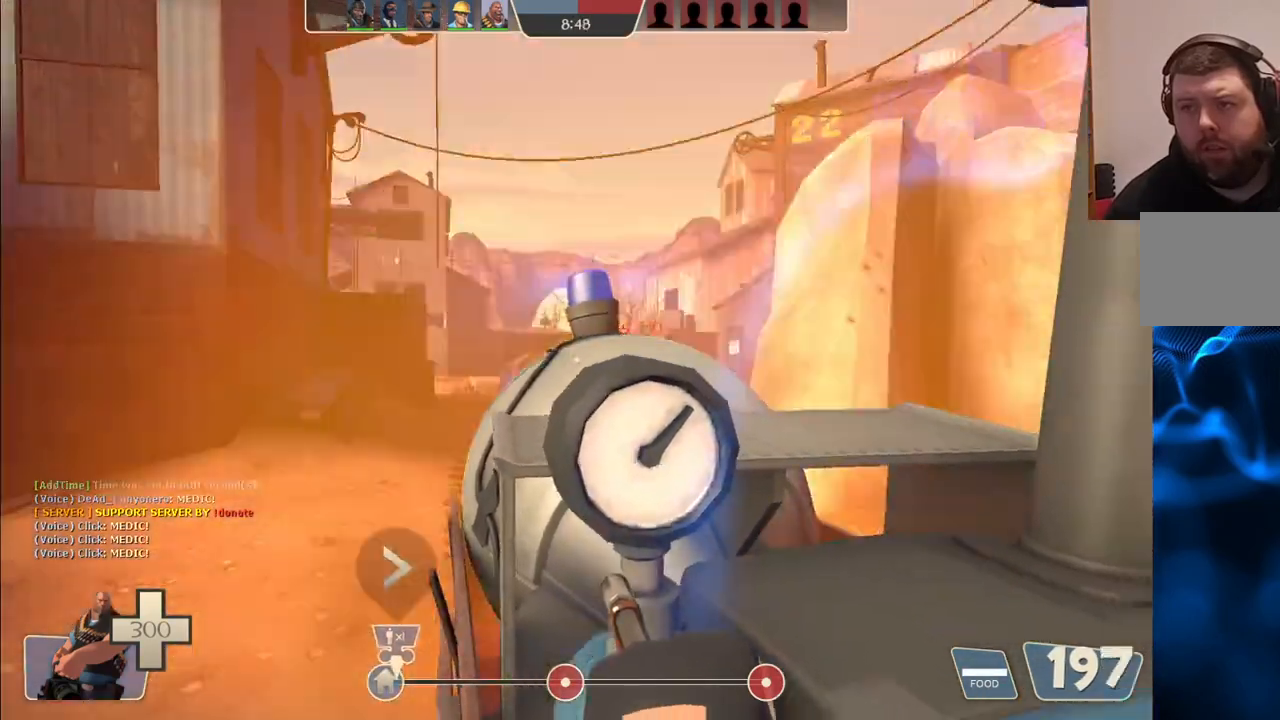
{"buttons": ["L2", "R2"], "left_stick": "up", "right_stick": "center", "events": [[133, "left_stick", "up-right"], [350, "left_stick", "up"]]}
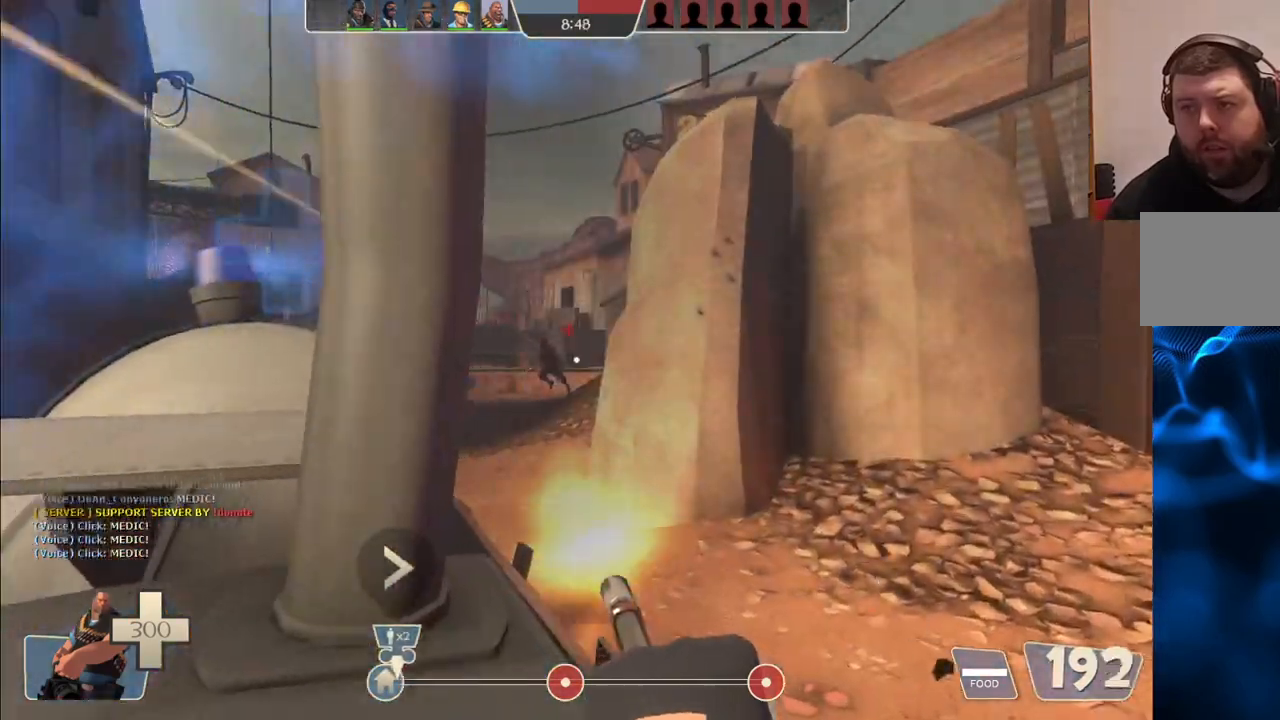
{"buttons": ["L2", "R2"], "left_stick": "up", "right_stick": "center", "events": []}